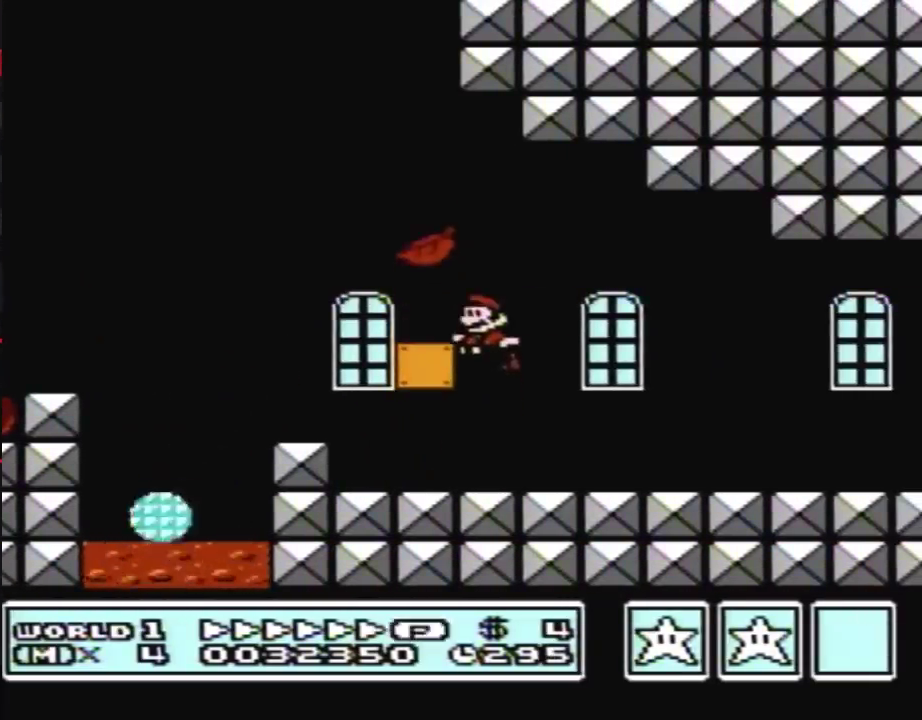
Gameplay with a controller (Nintendo layout); each line is a JSON object with the inputs held at the frame after it. "events" lists button and stick changes between this image and that frame as [ms after this image, input, new state], when the widget could be followed in between. Not read: L3 R3.
{"buttons": ["A", "B", "DPAD_LEFT"], "events": [[367, "A", "up"], [433, "A", "down"]]}
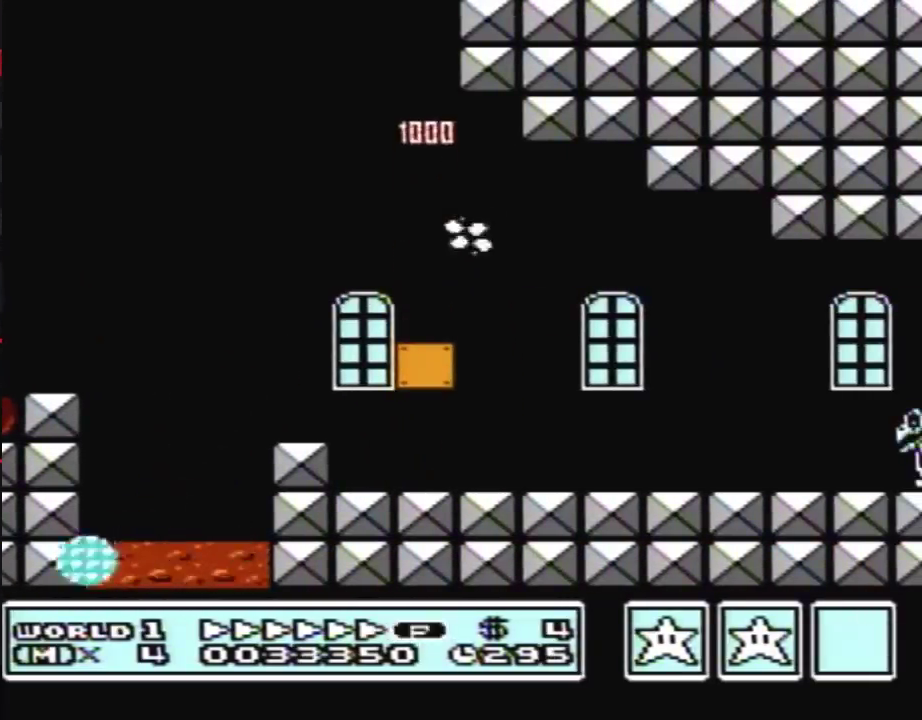
{"buttons": ["A", "B", "DPAD_LEFT"], "events": [[33, "A", "up"], [100, "A", "down"], [150, "A", "up"], [217, "A", "down"], [283, "A", "up"], [333, "A", "down"], [400, "A", "up"], [467, "A", "down"]]}
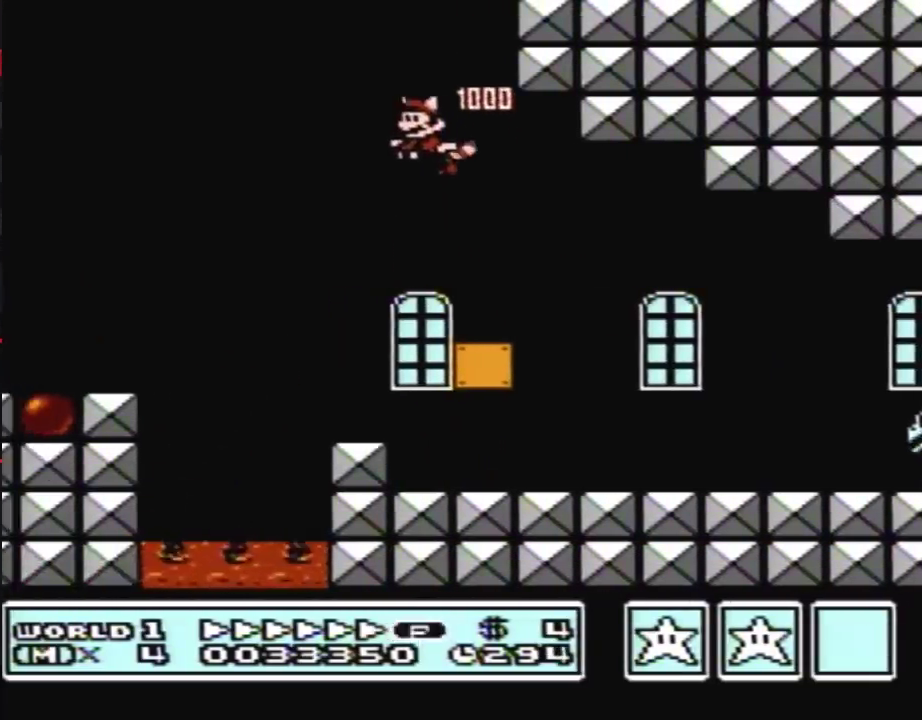
{"buttons": ["B"], "events": [[100, "DPAD_LEFT", "up"], [133, "A", "up"], [183, "A", "down"], [250, "A", "up"], [317, "A", "down"], [367, "A", "up"], [433, "A", "down"], [500, "A", "up"]]}
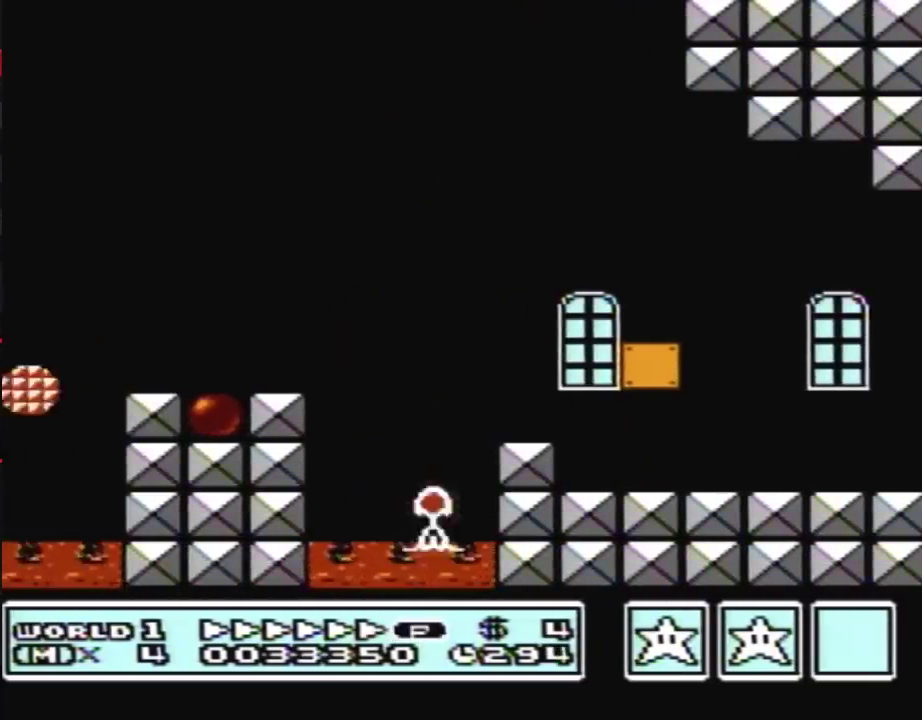
{"buttons": ["B", "DPAD_RIGHT"], "events": [[67, "A", "down"], [117, "A", "up"], [183, "A", "down"], [250, "A", "up"], [283, "DPAD_RIGHT", "down"], [317, "A", "down"], [500, "A", "up"]]}
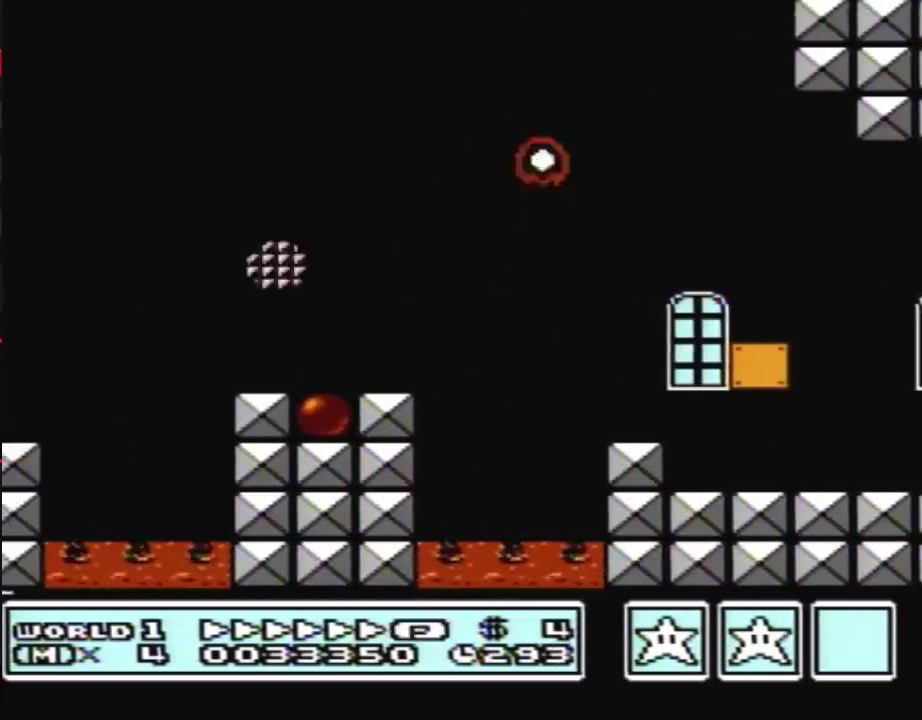
{"buttons": ["A", "B", "DPAD_RIGHT"], "events": [[83, "A", "down"], [283, "DPAD_RIGHT", "up"], [367, "DPAD_RIGHT", "down"], [400, "A", "up"], [467, "A", "down"]]}
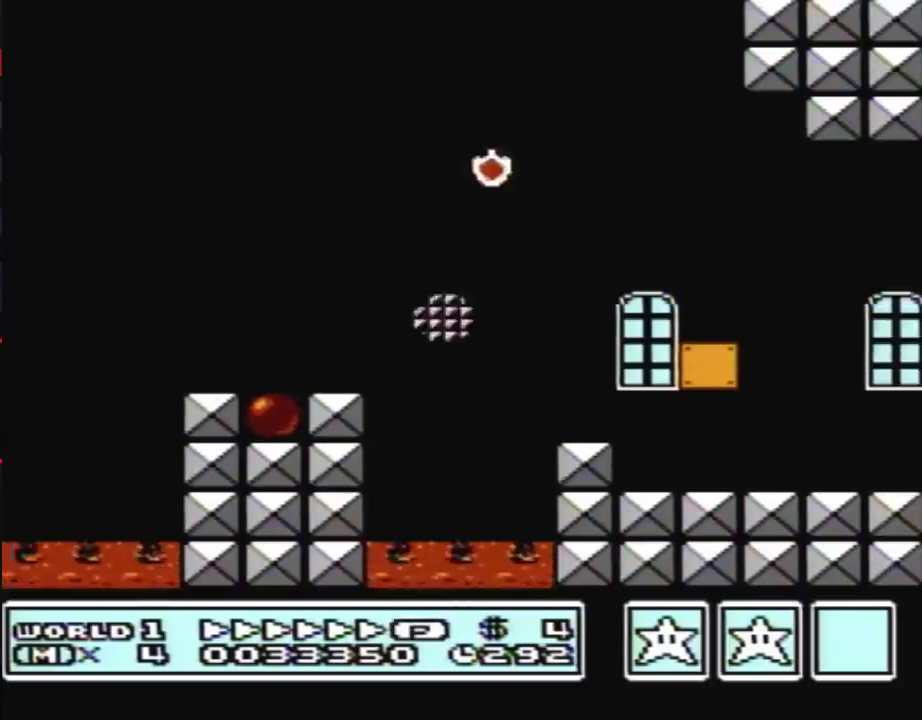
{"buttons": ["B", "DPAD_RIGHT"], "events": [[33, "A", "up"], [100, "A", "down"], [317, "A", "up"], [367, "A", "down"], [467, "A", "up"]]}
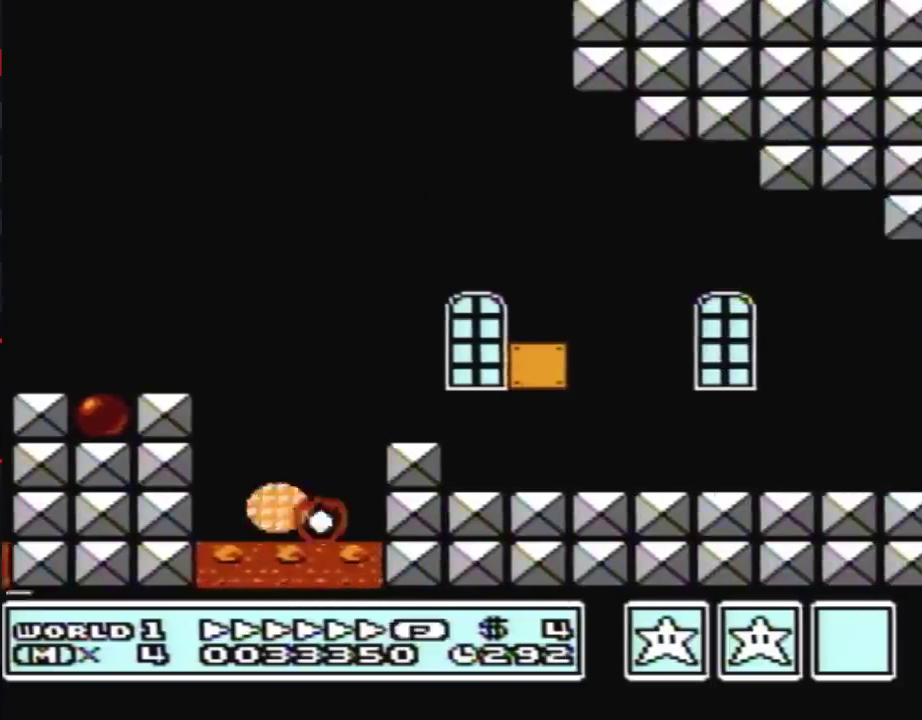
{"buttons": ["B", "DPAD_RIGHT"], "events": [[33, "A", "down"], [250, "A", "up"]]}
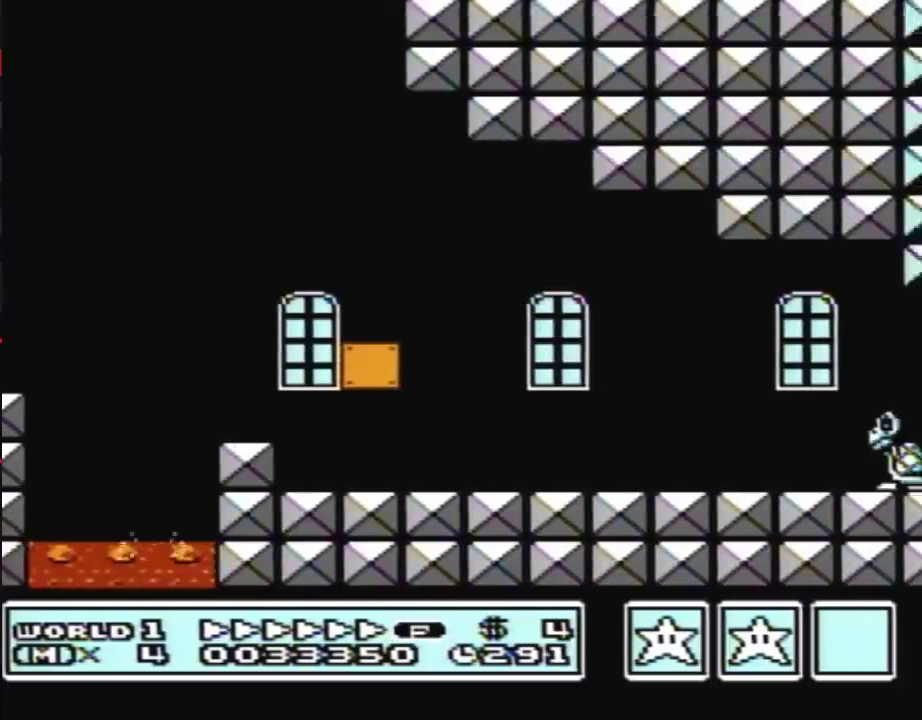
{"buttons": ["B", "DPAD_RIGHT"], "events": []}
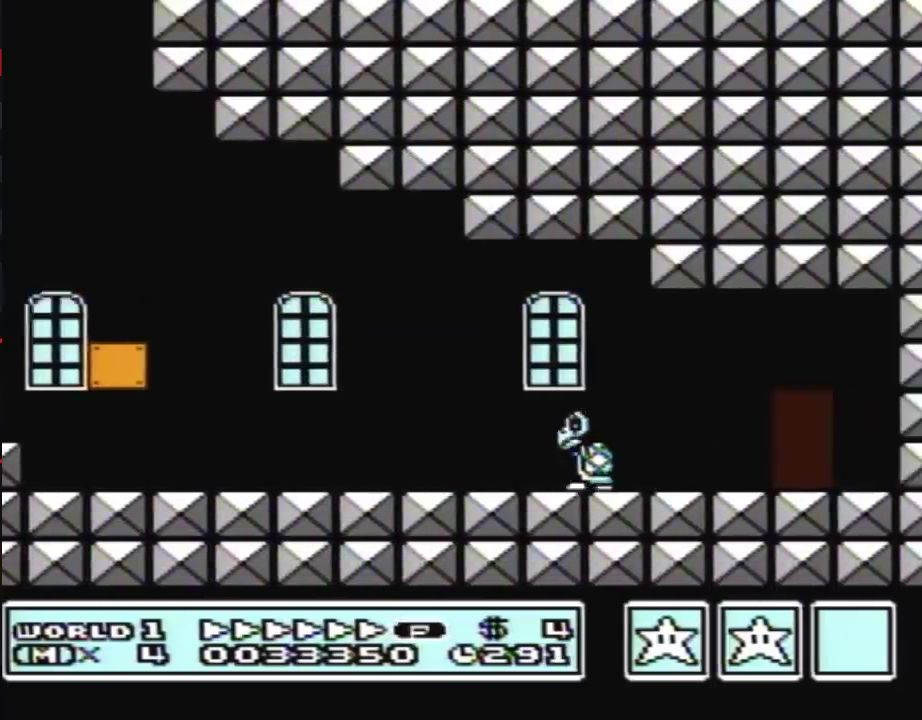
{"buttons": ["B", "DPAD_RIGHT"], "events": []}
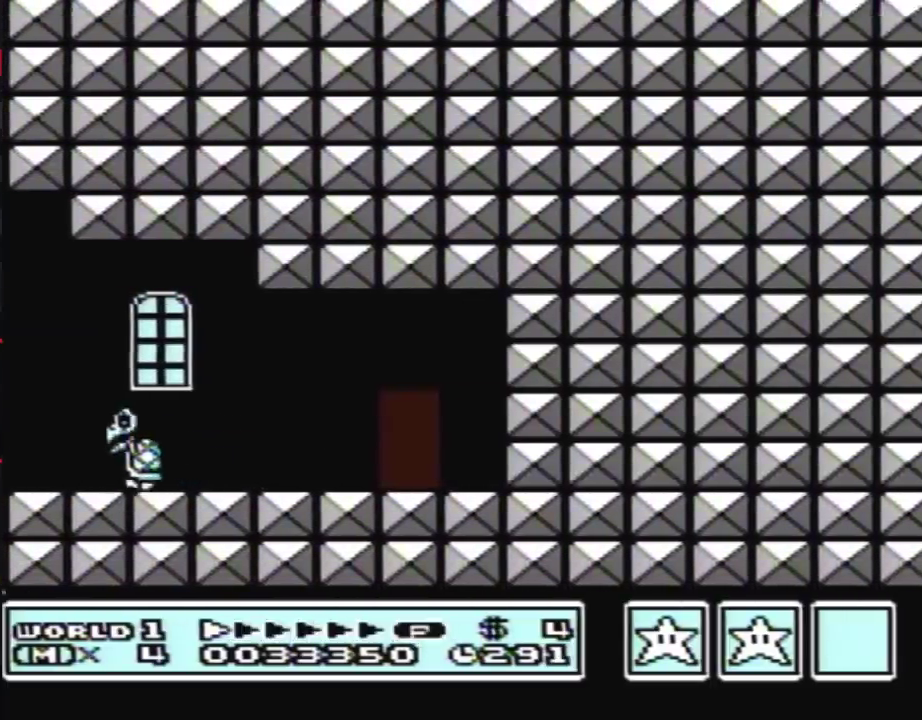
{"buttons": ["B", "DPAD_UP"], "events": [[250, "DPAD_RIGHT", "up"], [317, "DPAD_UP", "down"], [400, "DPAD_UP", "up"], [500, "DPAD_UP", "down"]]}
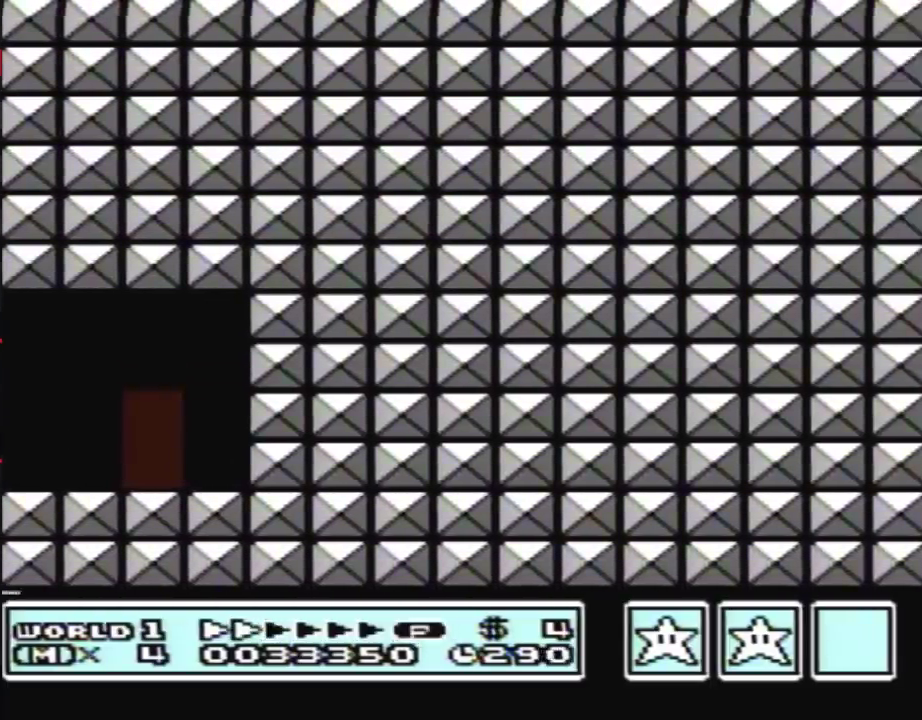
{"buttons": ["B"], "events": [[83, "DPAD_UP", "up"], [150, "DPAD_UP", "down"], [500, "DPAD_UP", "up"]]}
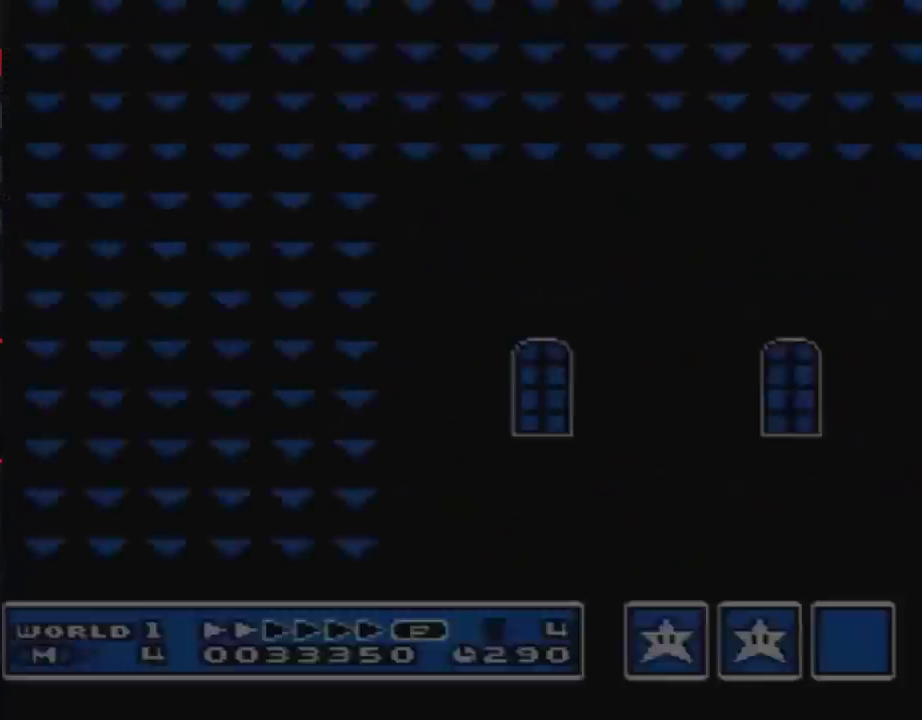
{"buttons": ["B", "DPAD_RIGHT"], "events": [[33, "DPAD_RIGHT", "down"]]}
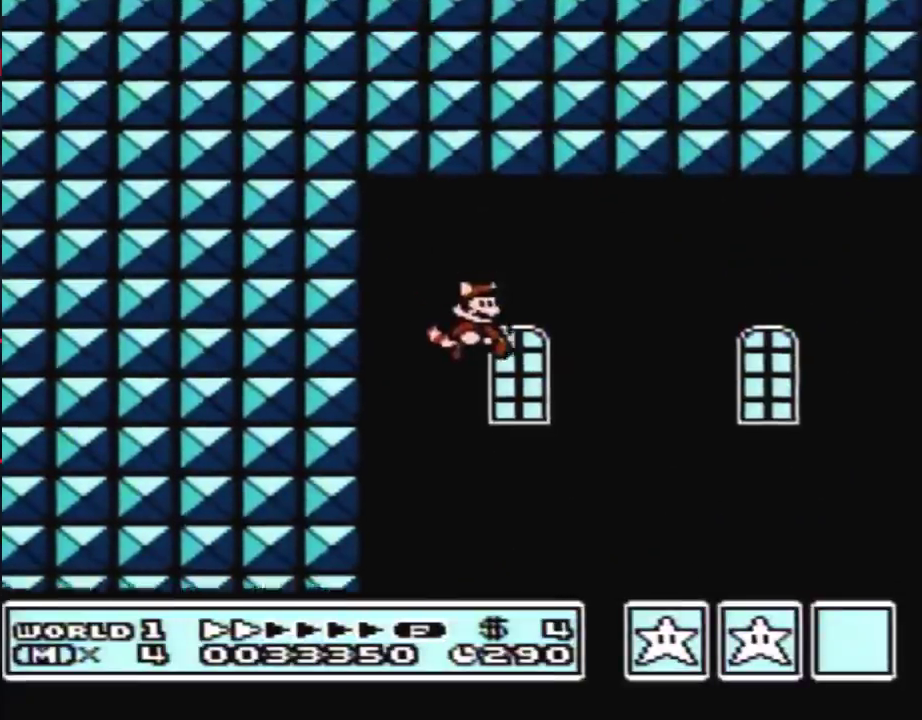
{"buttons": ["B", "DPAD_RIGHT"], "events": []}
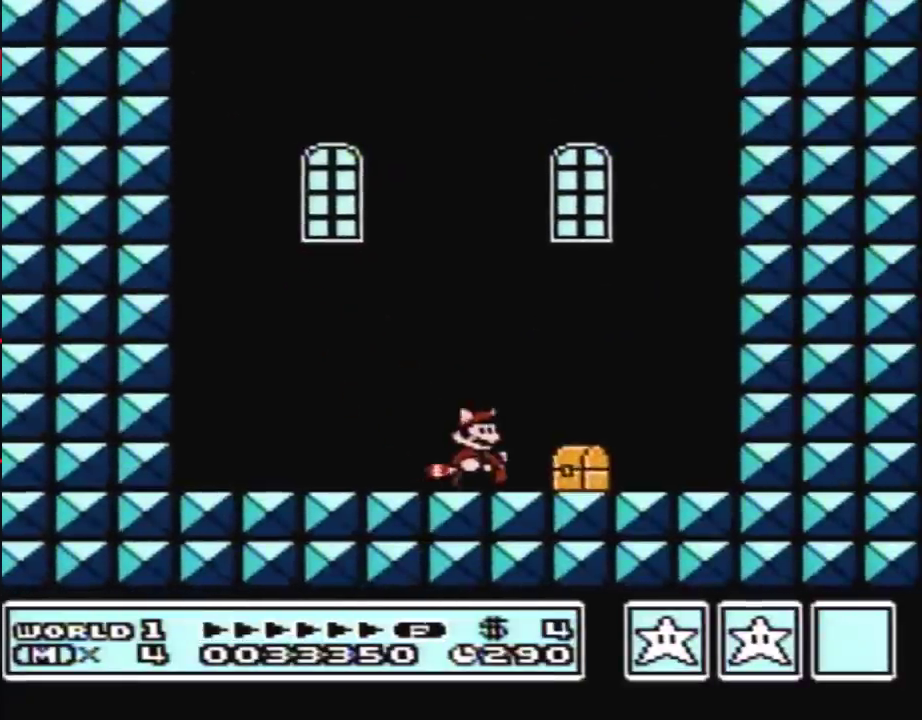
{"buttons": ["A", "B", "DPAD_LEFT"], "events": [[333, "DPAD_DOWN", "down"], [367, "DPAD_RIGHT", "up"], [433, "DPAD_DOWN", "up"], [467, "A", "down"], [467, "DPAD_LEFT", "down"]]}
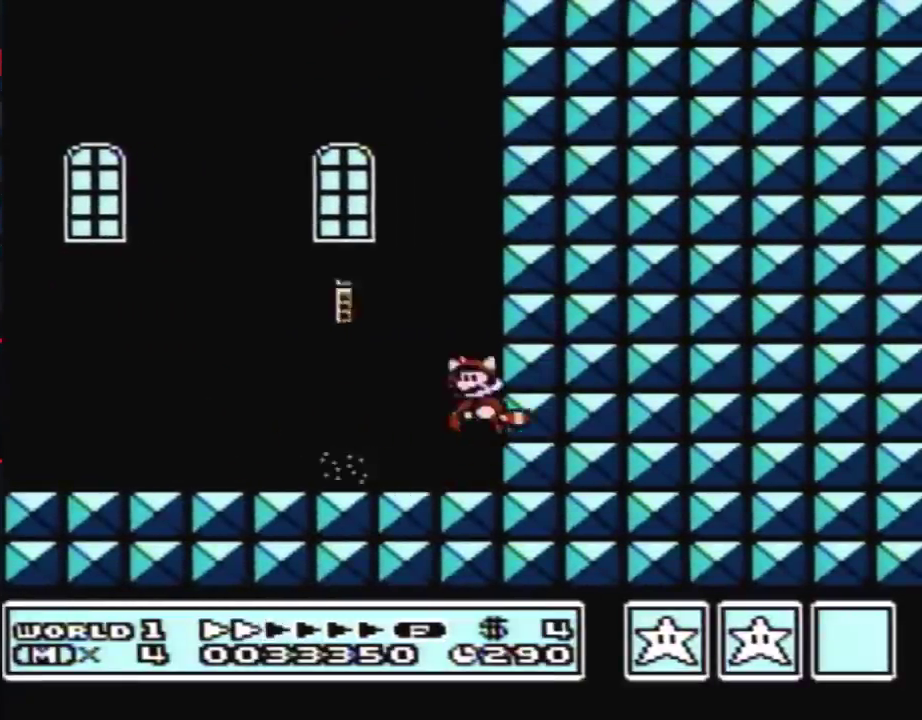
{"buttons": [], "events": [[117, "A", "up"], [117, "B", "up"], [283, "B", "down"], [333, "A", "down"], [333, "DPAD_LEFT", "up"], [367, "B", "up"], [400, "A", "up"]]}
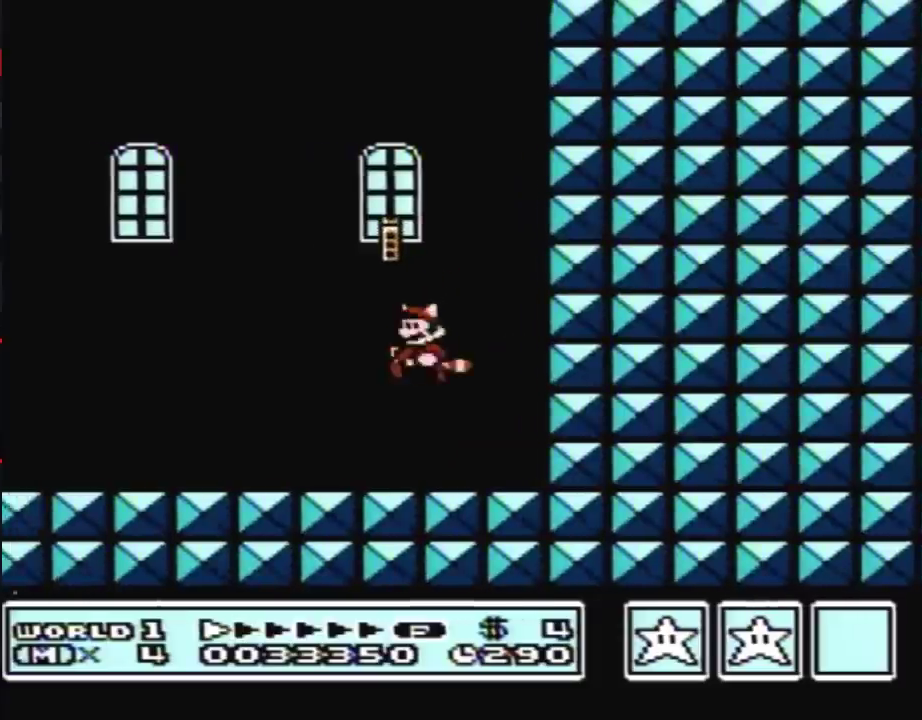
{"buttons": [], "events": [[100, "B", "down"], [117, "A", "down"], [150, "B", "up"], [183, "A", "up"], [217, "DPAD_DOWN", "down"], [350, "DPAD_DOWN", "up"], [367, "A", "down"], [433, "A", "up"]]}
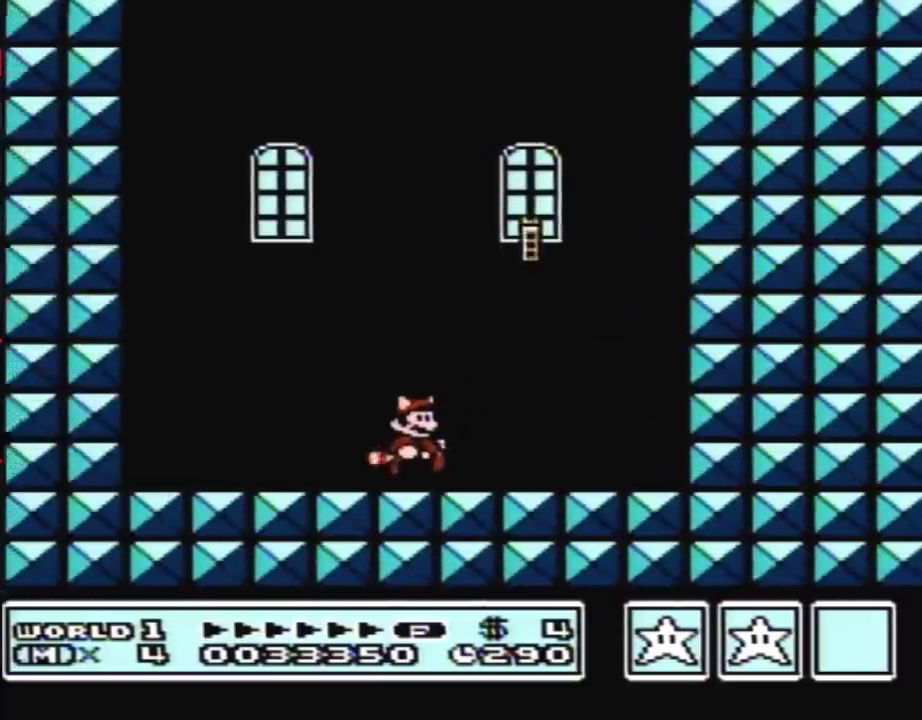
{"buttons": ["B", "DPAD_DOWN"], "events": [[67, "A", "down"], [67, "DPAD_DOWN", "down"], [117, "A", "up"], [217, "DPAD_DOWN", "up"], [250, "A", "down"], [317, "A", "up"], [433, "DPAD_DOWN", "down"], [500, "B", "down"]]}
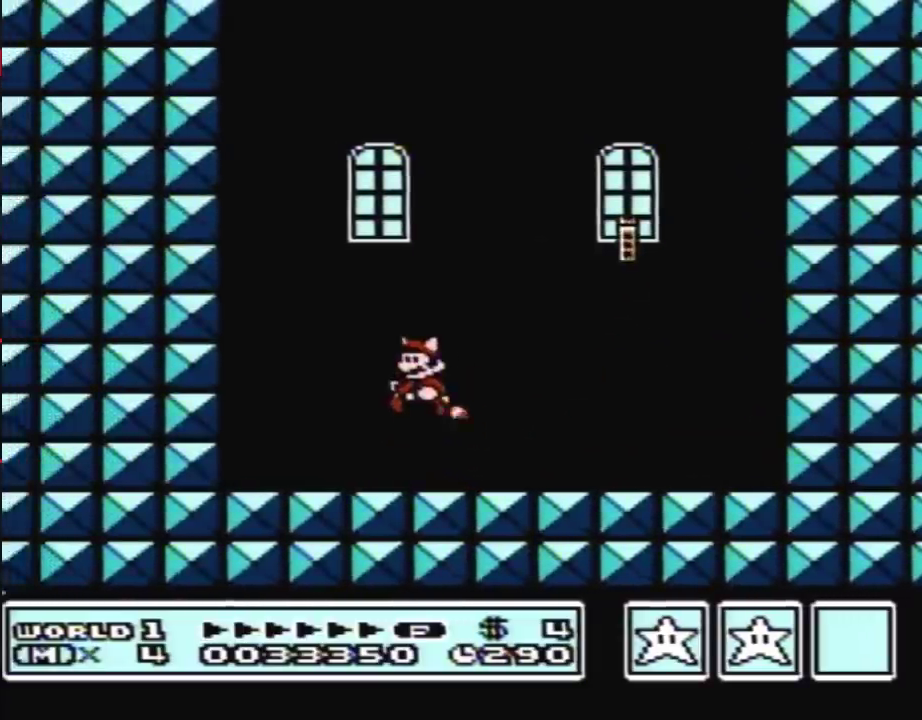
{"buttons": ["A"], "events": [[67, "A", "down"], [67, "B", "up"], [83, "A", "up"], [83, "DPAD_DOWN", "up"], [250, "B", "down"], [283, "A", "down"], [317, "B", "up"], [350, "A", "up"], [500, "A", "down"]]}
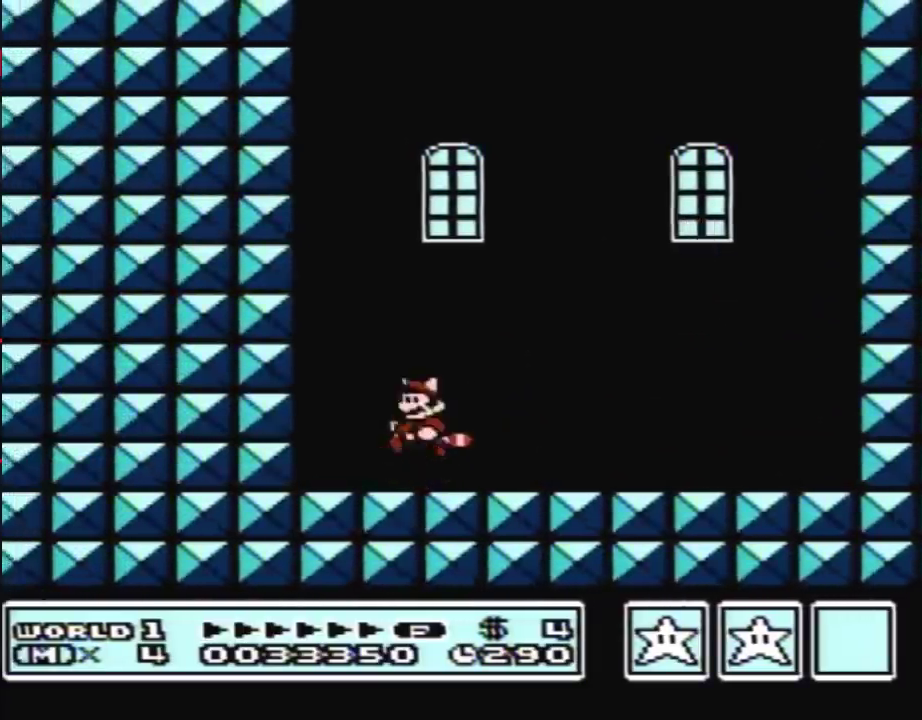
{"buttons": [], "events": [[33, "A", "up"]]}
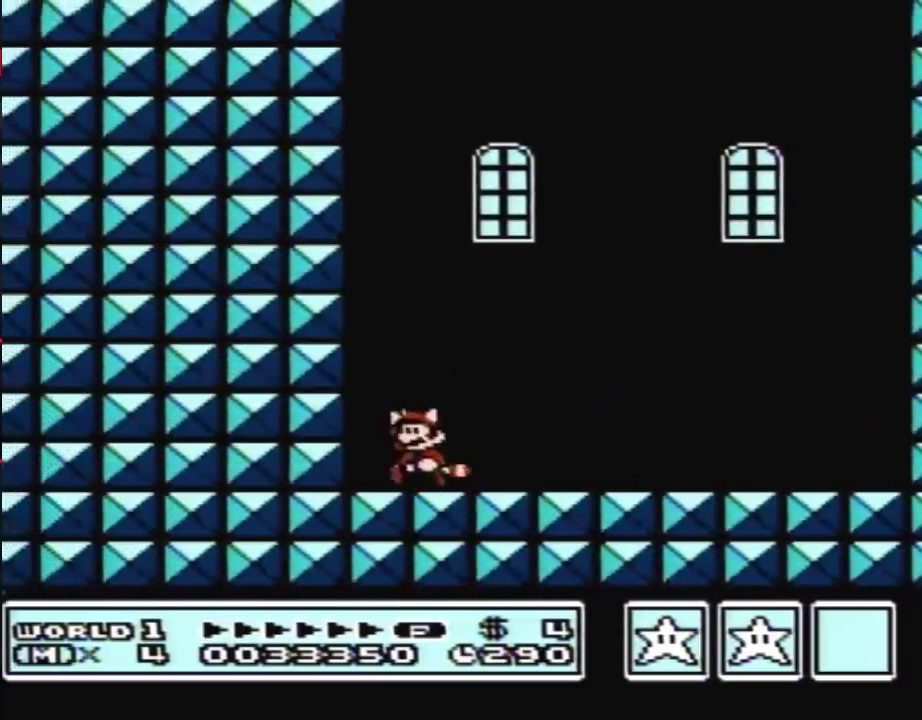
{"buttons": ["A"], "events": [[33, "A", "down"], [117, "A", "up"], [150, "B", "down"], [217, "B", "up"], [283, "A", "down"], [350, "A", "up"], [400, "B", "down"], [433, "B", "up"], [500, "A", "down"]]}
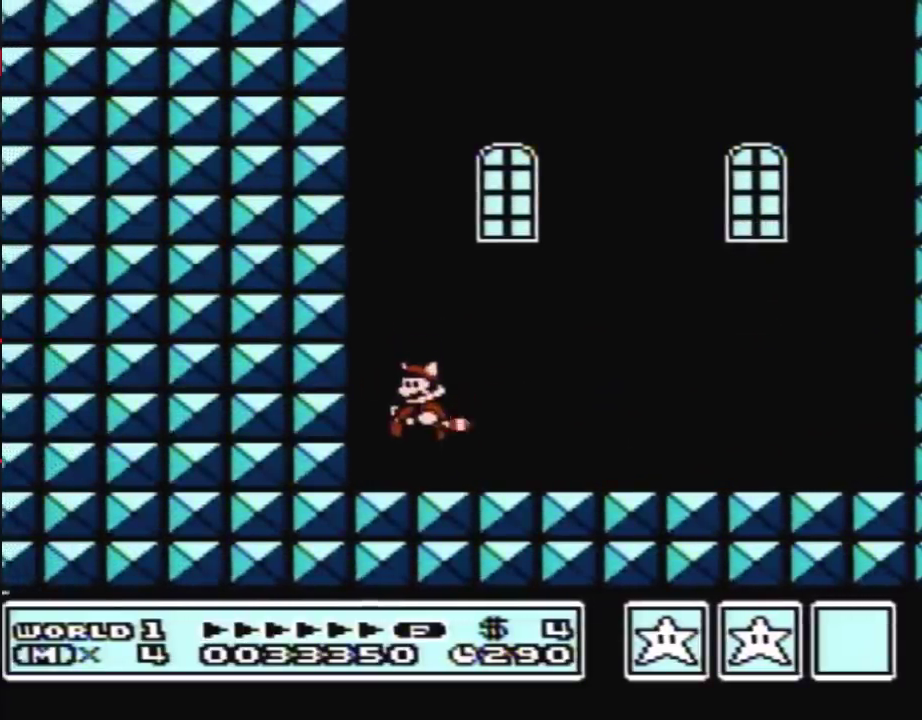
{"buttons": ["B"], "events": [[33, "A", "up"], [117, "B", "down"], [150, "B", "up"], [183, "A", "down"], [217, "A", "up"], [317, "B", "down"], [350, "B", "up"], [400, "A", "down"], [467, "A", "up"], [500, "B", "down"]]}
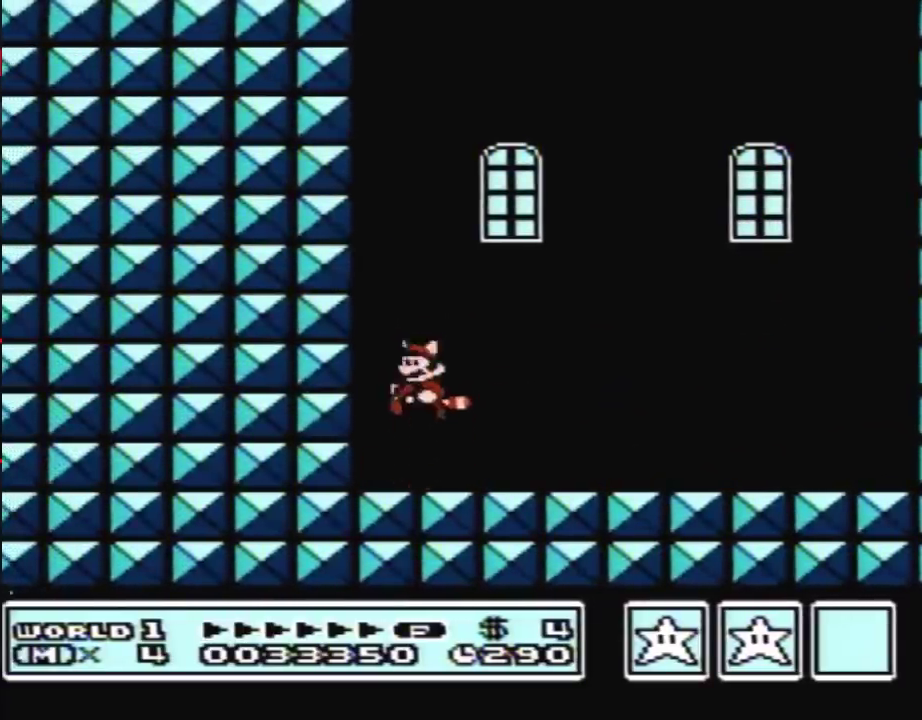
{"buttons": [], "events": [[33, "B", "up"], [100, "A", "down"], [150, "A", "up"], [217, "B", "down"], [250, "B", "up"]]}
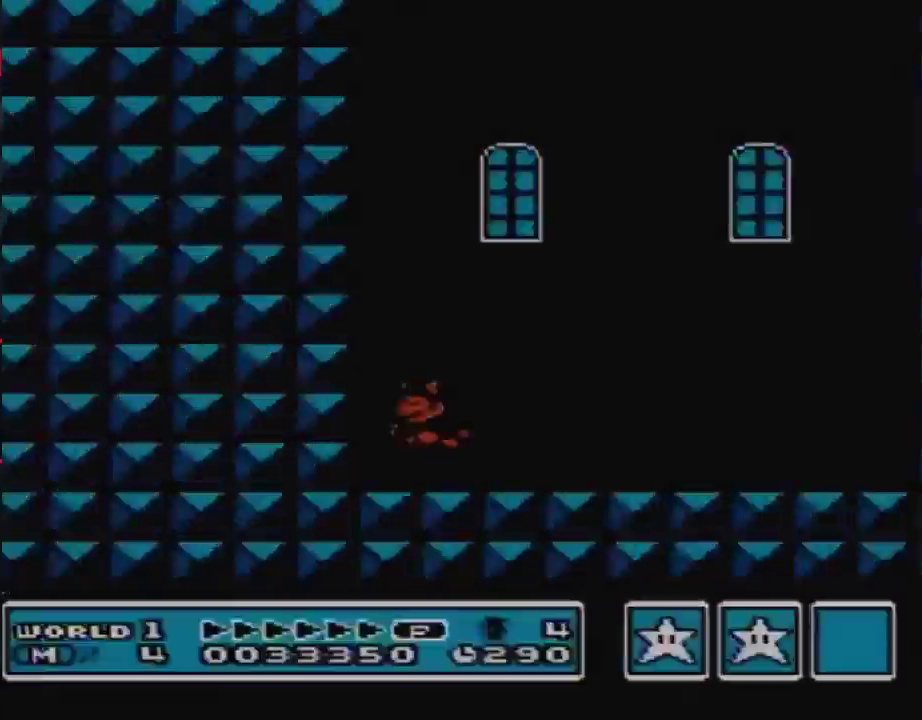
{"buttons": [], "events": []}
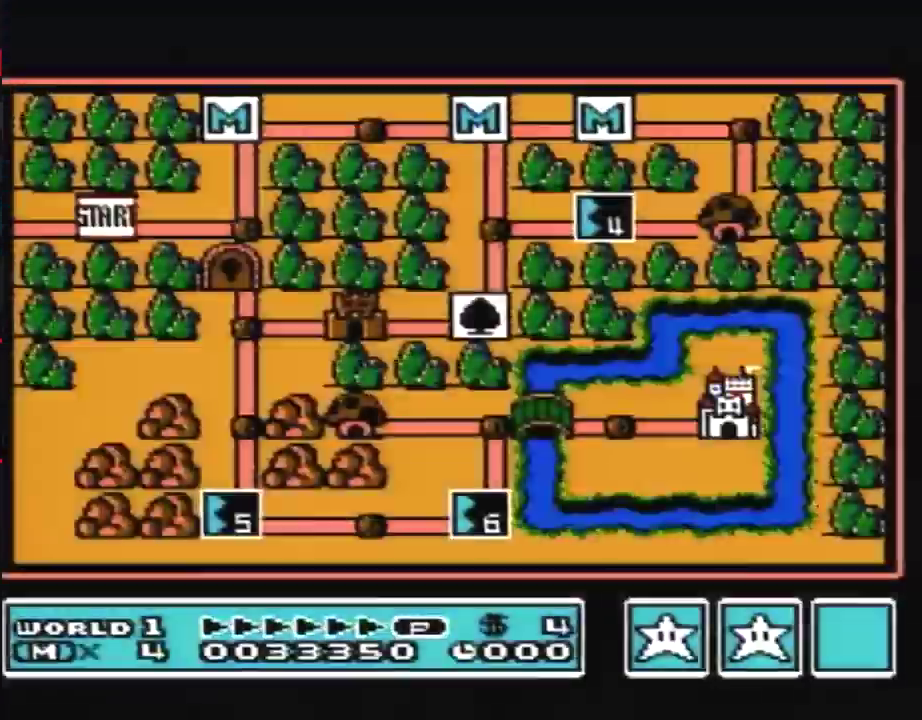
{"buttons": [], "events": []}
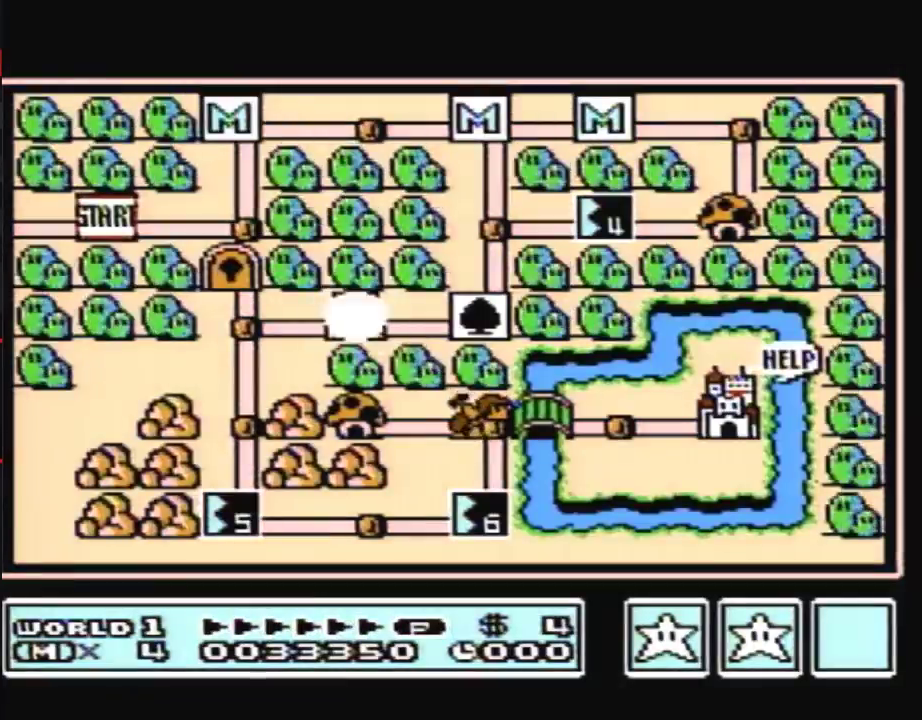
{"buttons": [], "events": []}
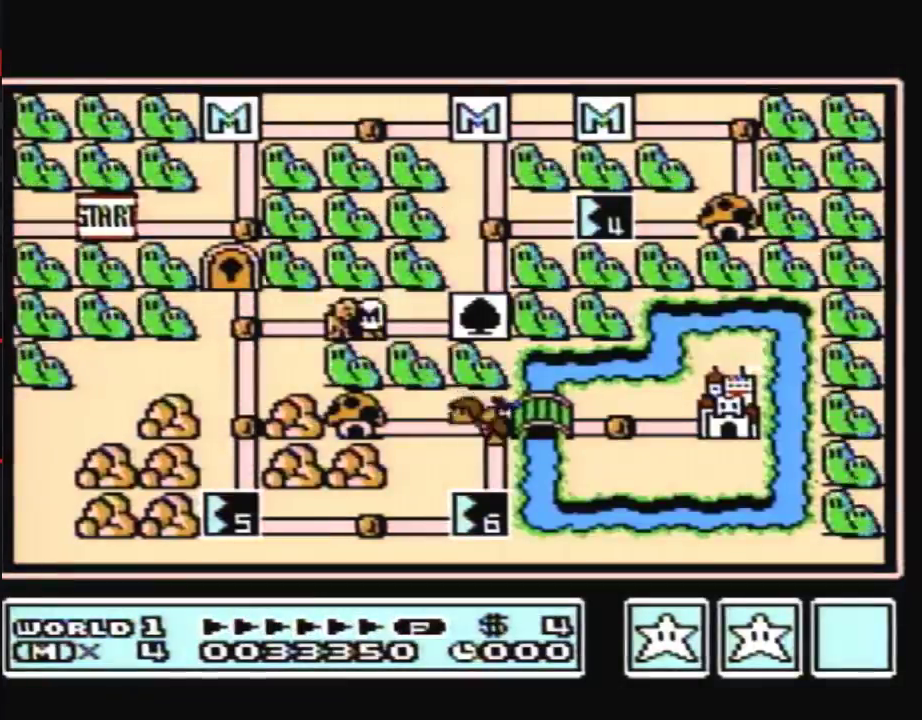
{"buttons": [], "events": []}
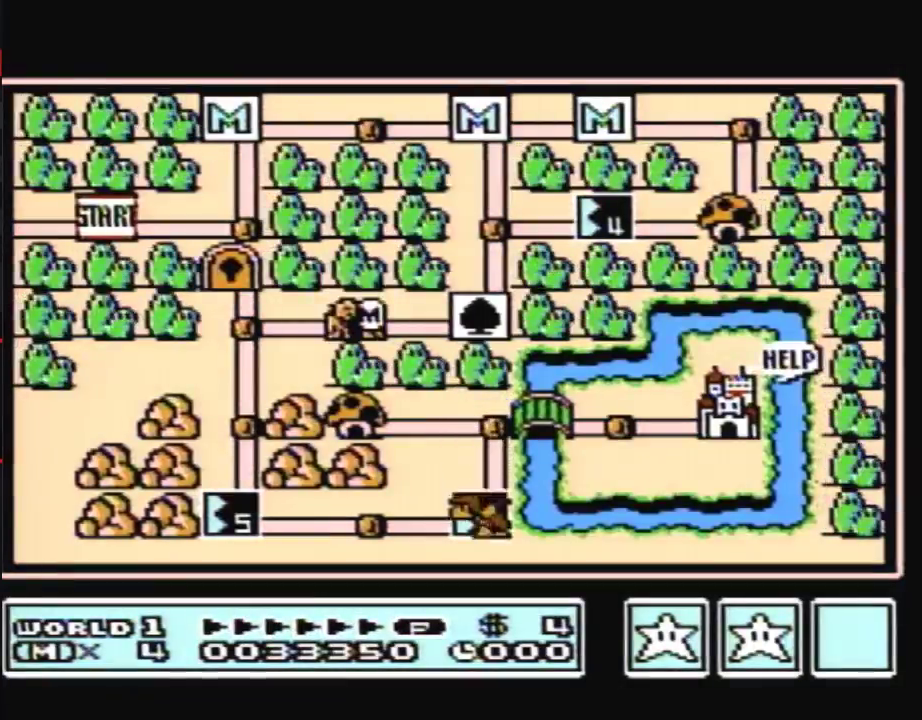
{"buttons": ["B"], "events": [[333, "B", "down"]]}
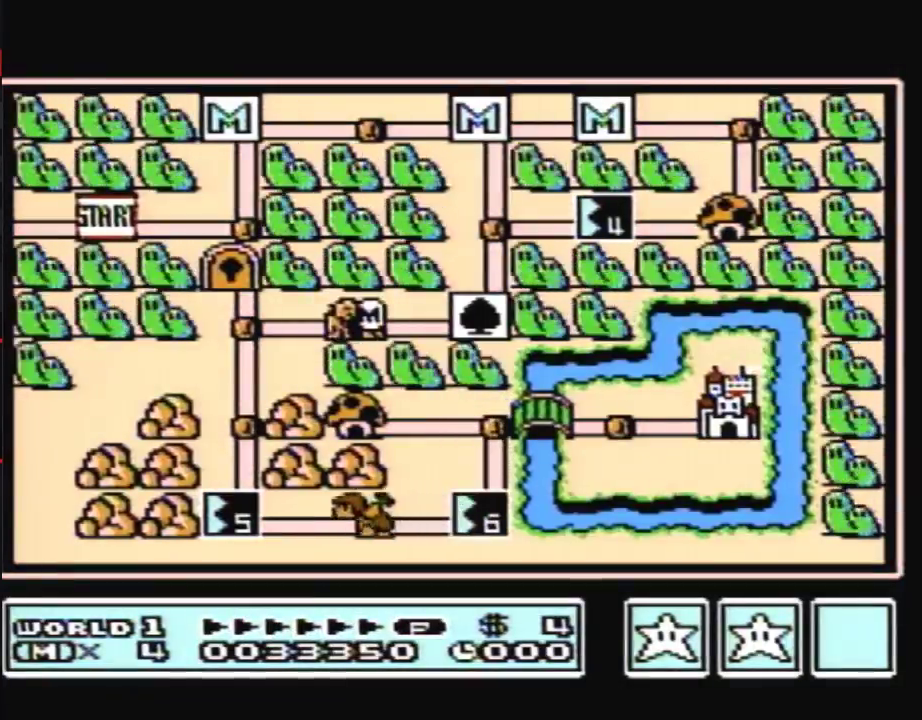
{"buttons": ["B"], "events": []}